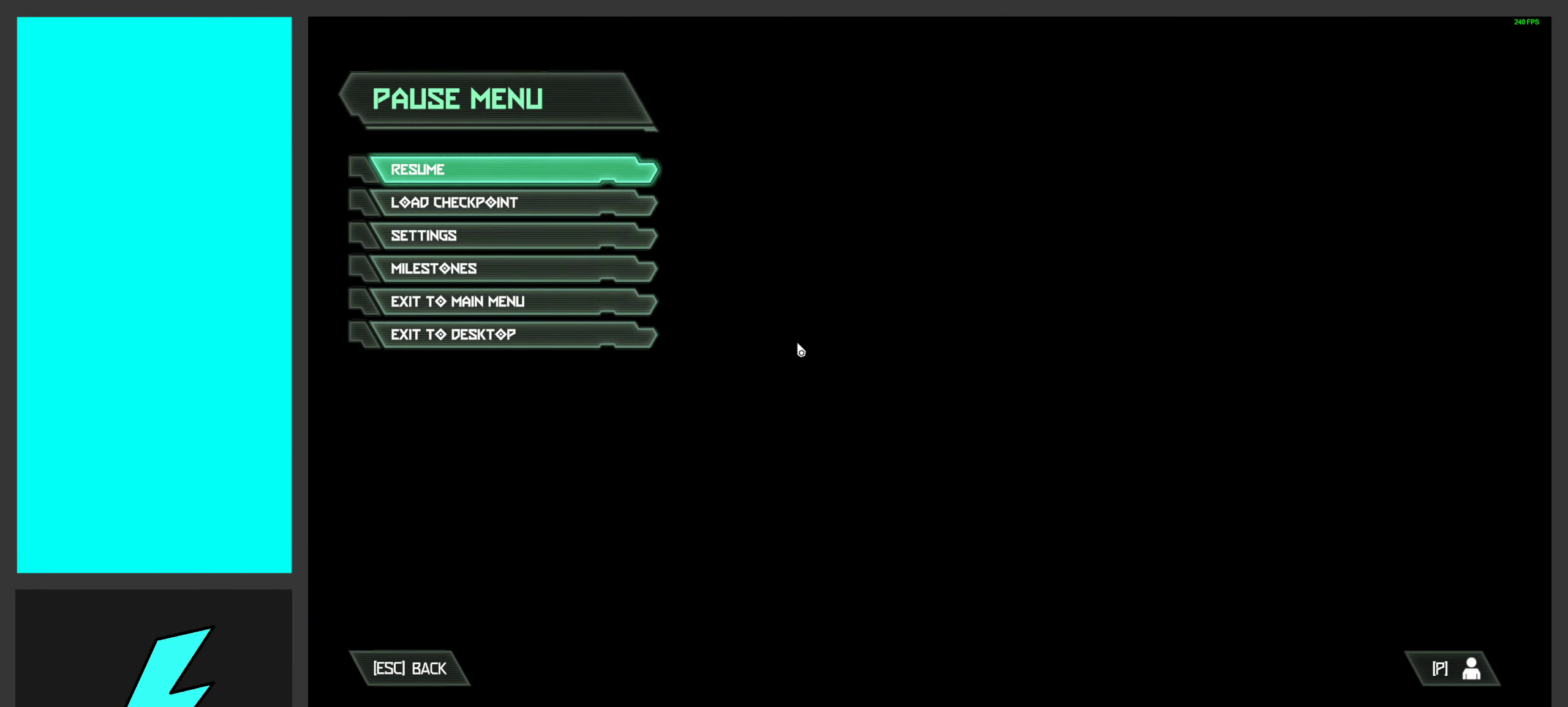
Gameplay with keyboard and mouse; each line is a JSON object with the keys and mouse buttons held at the frame after it. "events" lists presses ("down") and releases ("up") of ".", "/", "0", "1", "2", "3", "4", "5", "6", "7", "8", "9", "a", "alt_l", "alt_r", "b", "c", "caps_lock", "comma", "ctrl", "d", "e", "equals", "f", "g", "h", "i", "j", "k", "l", "lbracket", "m", "minus", "n", "o", "p", "q", "quote", "r", "rbracket", "s", "semicolon", "shift", "space", "super_l", "super_r", "t", "tab", "tilde", "u", "v", "w", "x", "y", "z", "mouse_left", "mouse_wheel", "mouse_right", "mouse_mb4" and "mouse_mb5" between this image and that frame as [ms after this image, input, new state], when the widget could be followed in between. "mouse_left", "mouse_wheel", "mouse_right", "mouse_mb4", "mouse_mb5" = the "left", "wheel", "right", "mb4", "mb5" buttons of the "mouse" list. No other keys are recorded. "wheel" means that the mouse wheel is clicked or scrolled. Mouse movement is not recorded.
{"keys": [], "mouse": [], "events": [[100, "d", "up"]]}
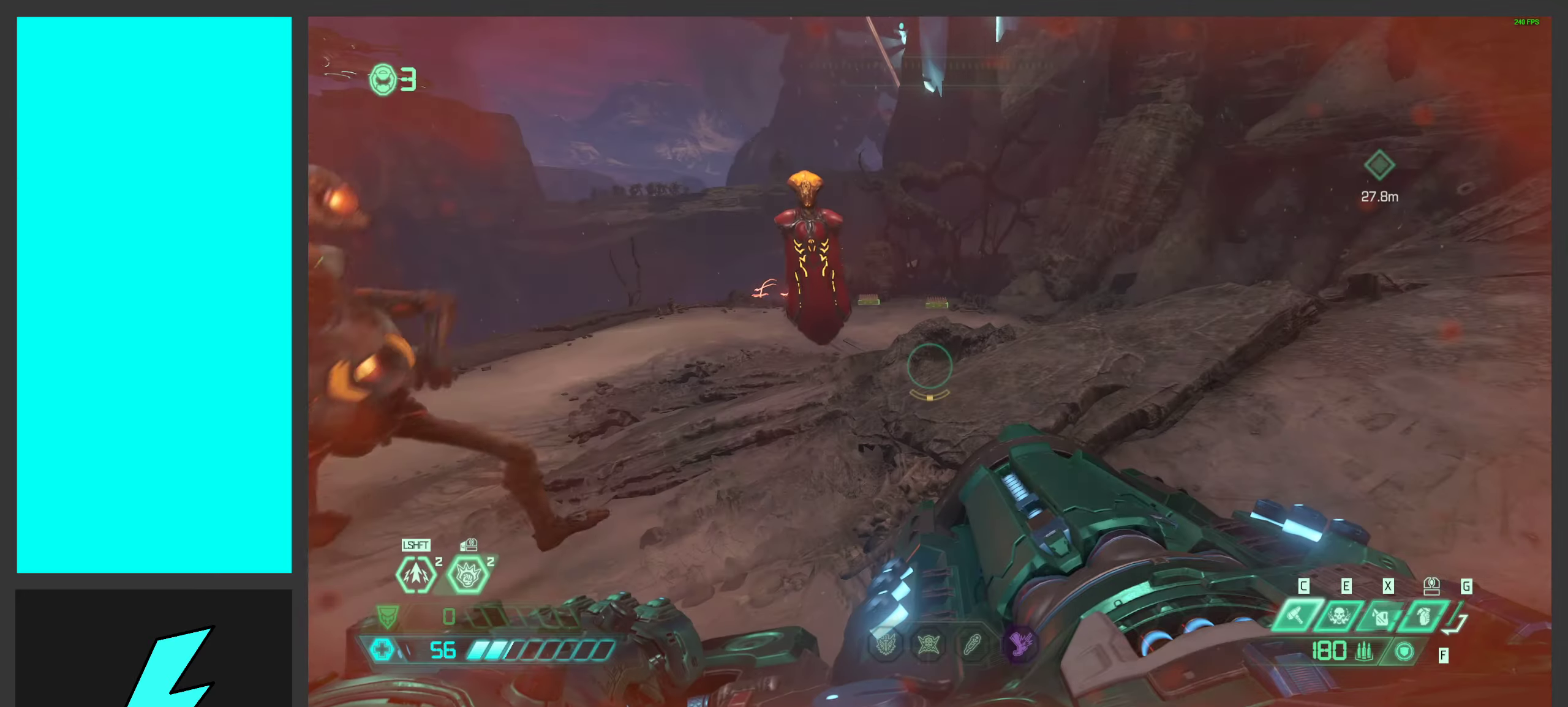
{"keys": ["d"], "mouse": ["mb5"], "events": [[84, "d", "down"], [267, "space", "down"], [417, "mouse_mb5", "down"], [417, "space", "up"]]}
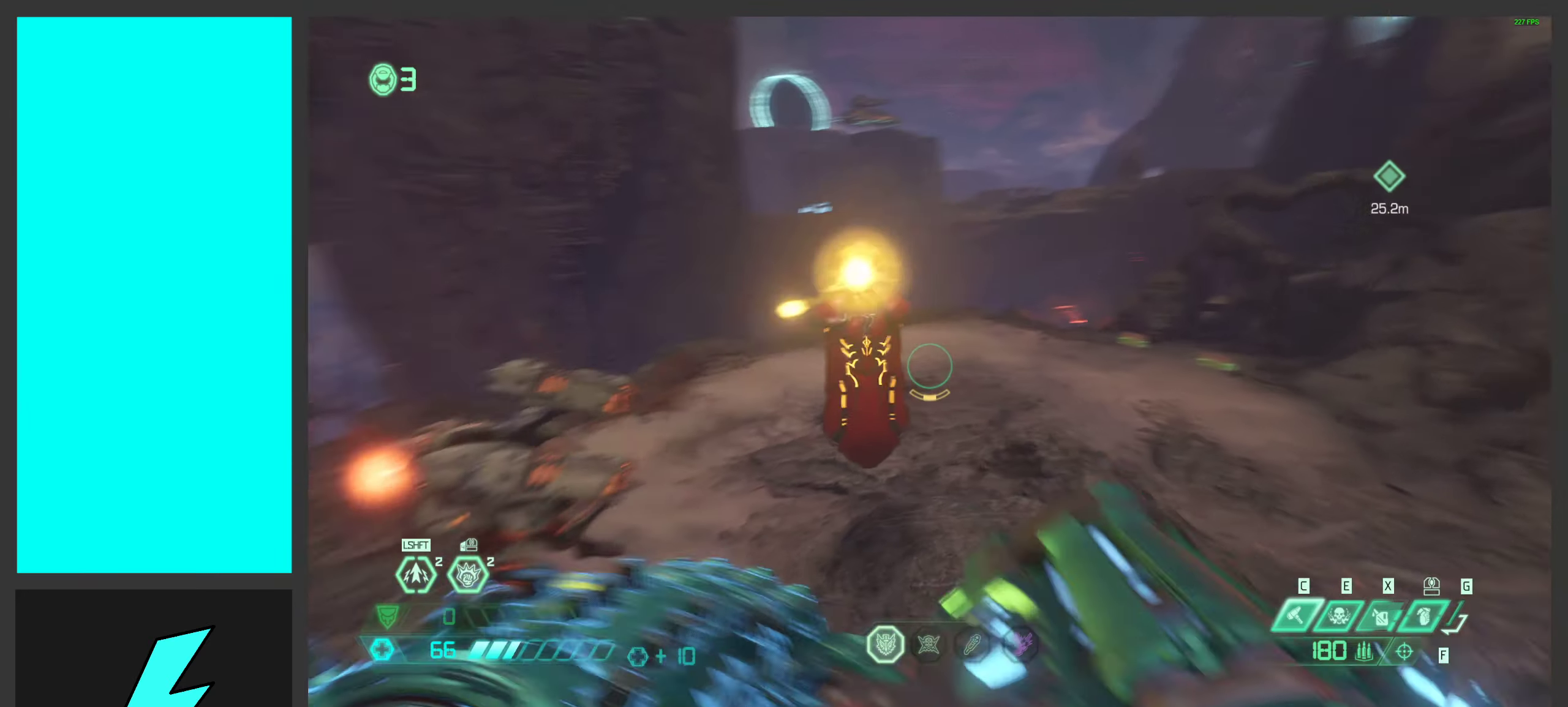
{"keys": ["d", "s"], "mouse": [], "events": [[17, "mouse_mb5", "up"], [34, "space", "down"], [200, "s", "down"], [217, "space", "up"]]}
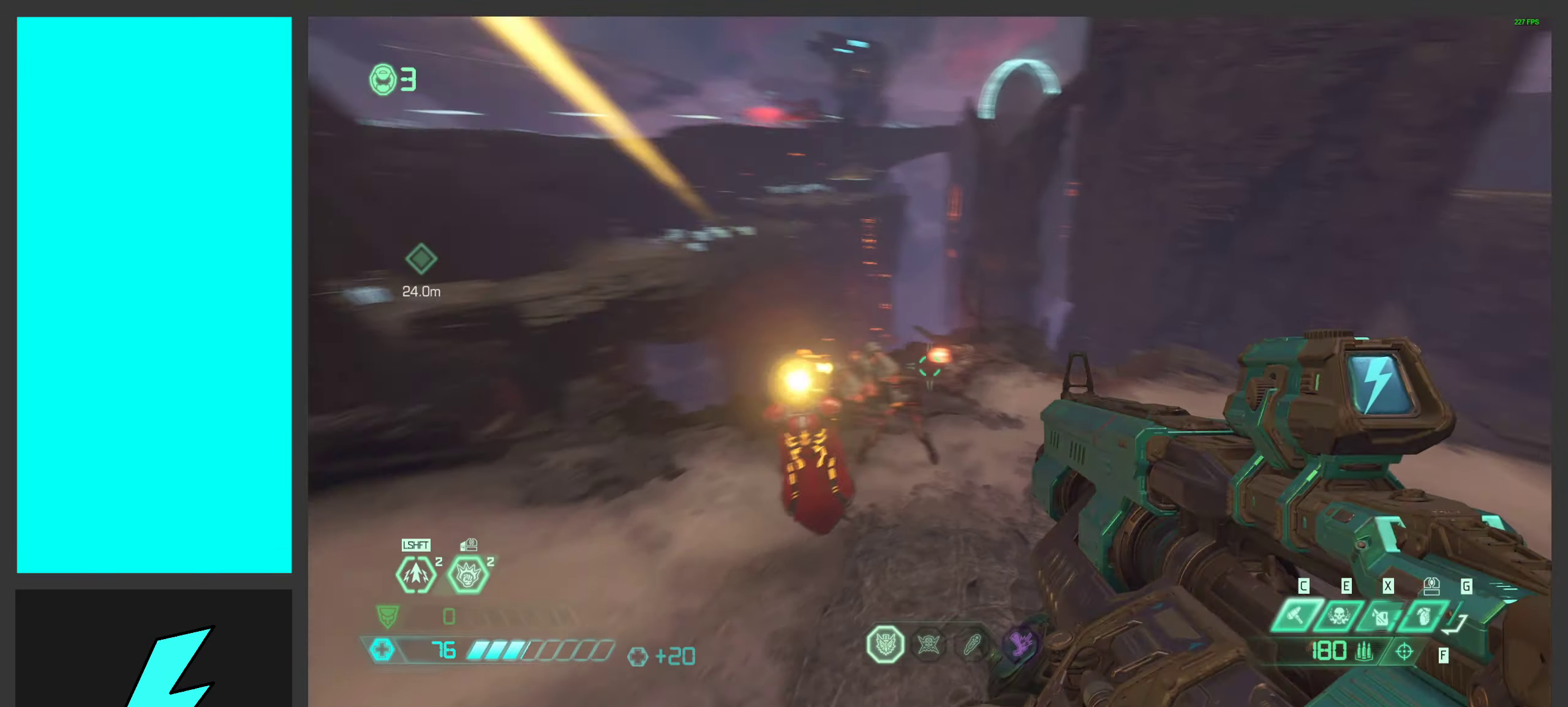
{"keys": ["d"], "mouse": [], "events": [[17, "s", "up"], [67, "mouse_right", "down"], [117, "mouse_left", "down"], [167, "1", "down"], [250, "mouse_right", "up"], [267, "mouse_left", "up"], [317, "1", "up"]]}
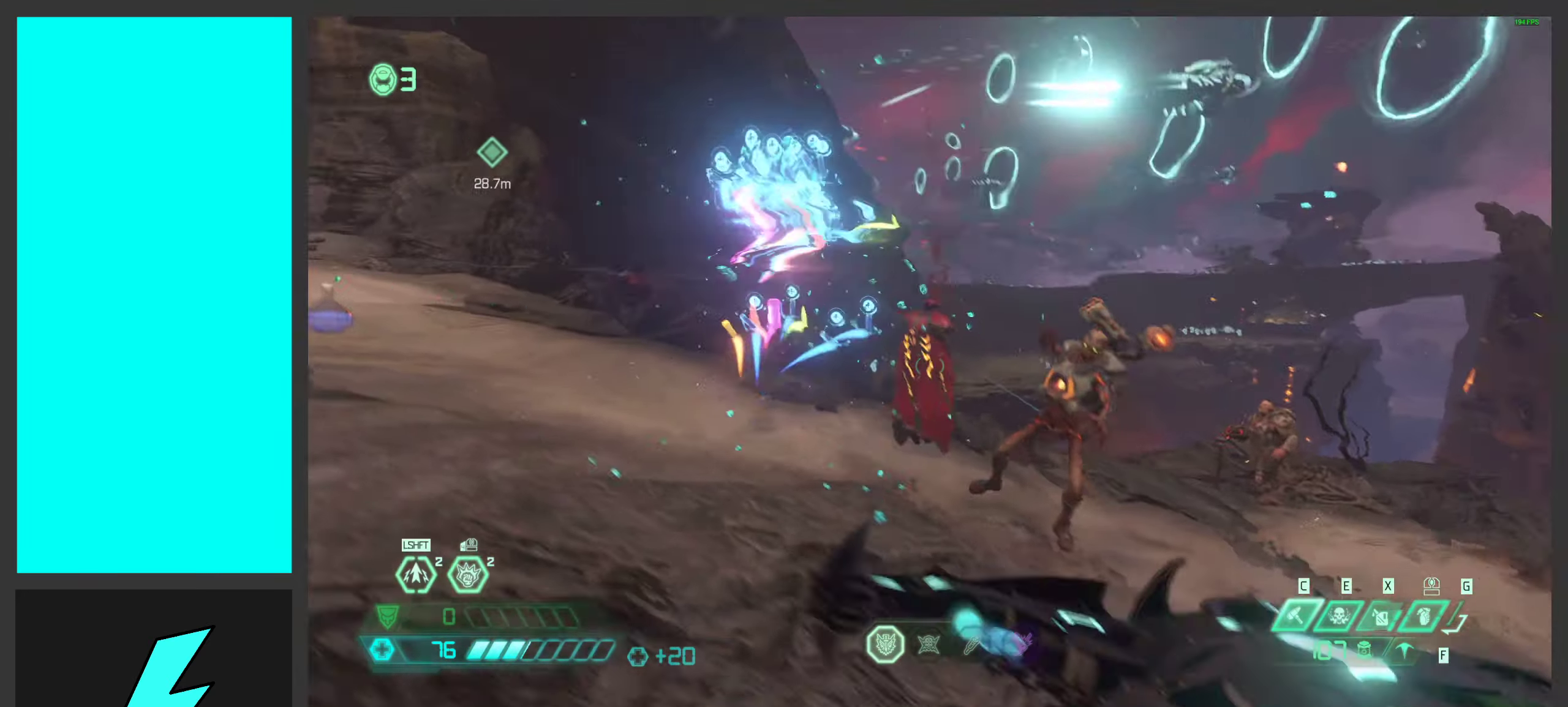
{"keys": ["d", "s"], "mouse": ["left"], "events": [[250, "space", "down"], [367, "mouse_left", "down"], [384, "s", "down"], [400, "space", "up"]]}
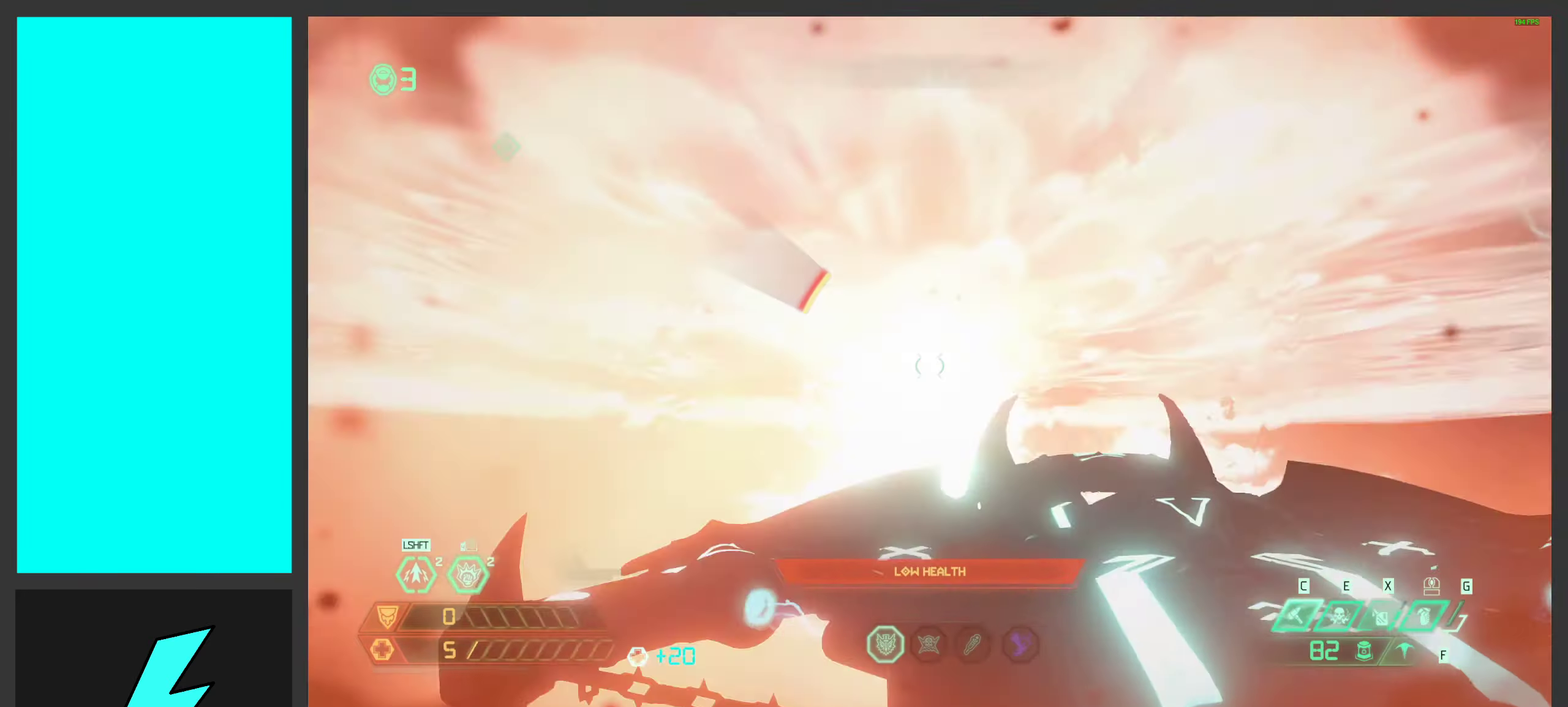
{"keys": ["2", "d"], "mouse": ["left", "right"], "events": [[34, "s", "up"], [84, "mouse_mb5", "down"], [100, "space", "down"], [150, "mouse_left", "up"], [234, "mouse_mb5", "up"], [400, "mouse_right", "down"], [417, "space", "up"], [484, "2", "down"], [484, "mouse_left", "down"]]}
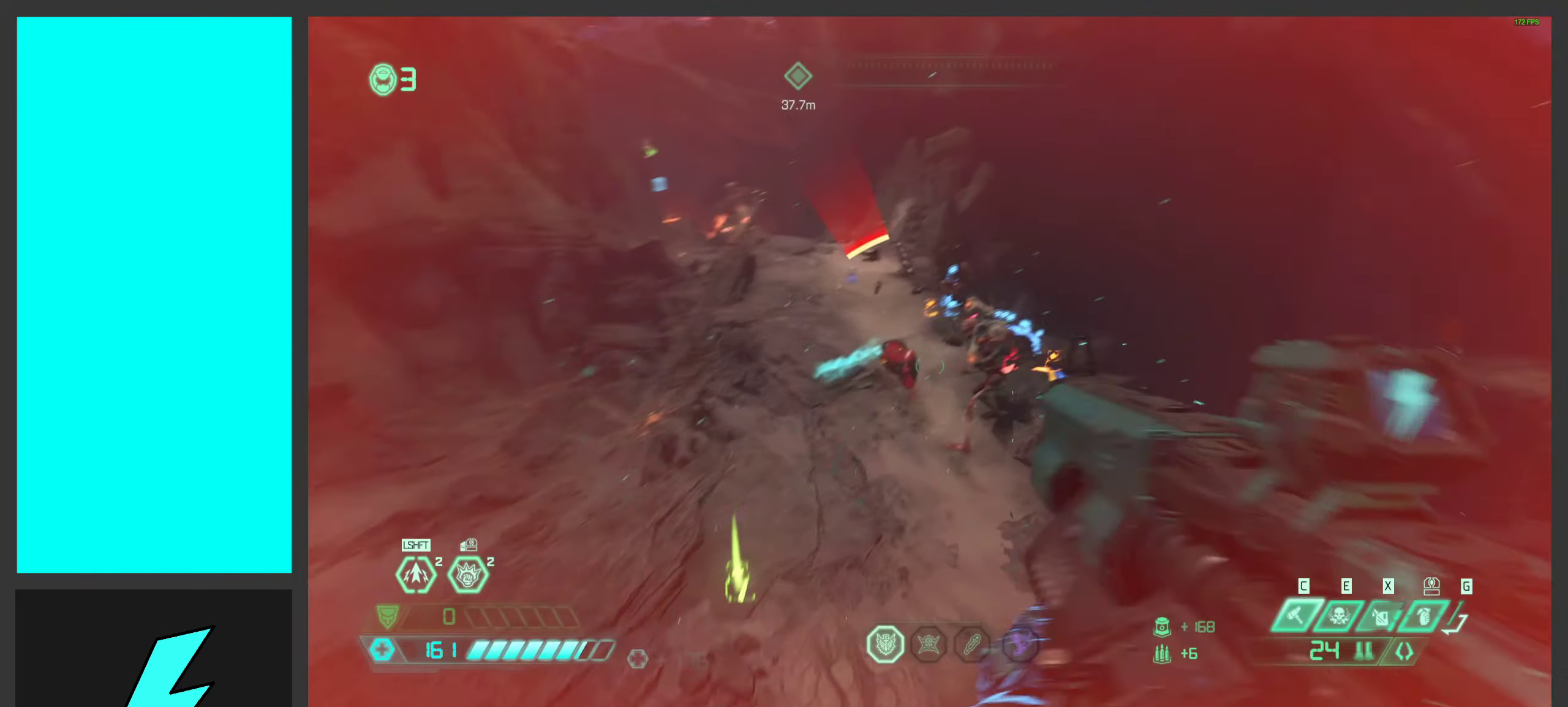
{"keys": ["a", "w"], "mouse": ["right"], "events": [[17, "2", "up"], [100, "mouse_right", "up"], [150, "mouse_left", "up"], [184, "d", "up"], [234, "ctrl", "down"], [284, "d", "down"], [334, "d", "up"], [350, "mouse_right", "down"], [417, "ctrl", "up"], [417, "w", "down"], [450, "a", "down"]]}
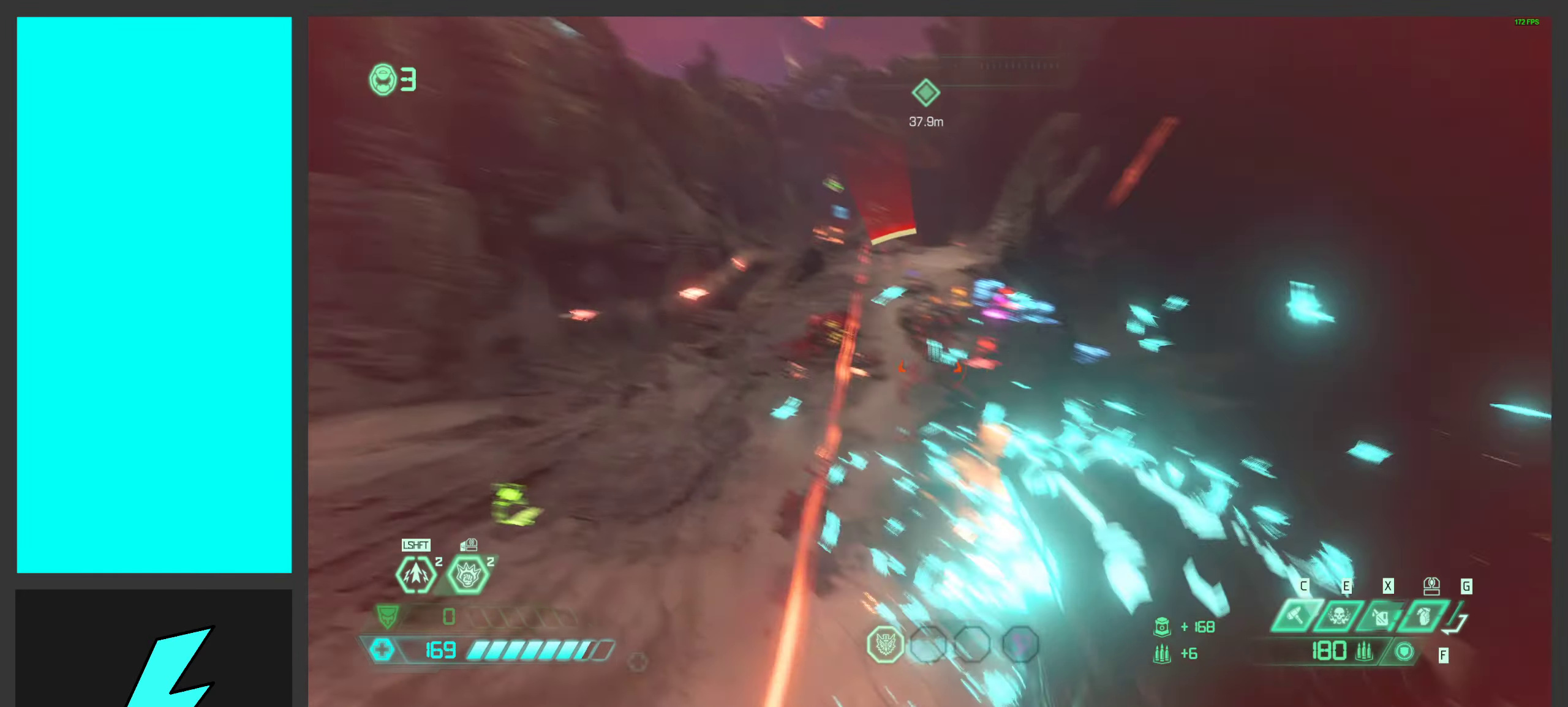
{"keys": ["d"], "mouse": ["left", "right"], "events": [[67, "mouse_left", "down"], [150, "shift", "down"], [234, "a", "up"], [234, "shift", "up"], [300, "a", "down"], [317, "w", "up"], [434, "d", "down"], [467, "a", "up"]]}
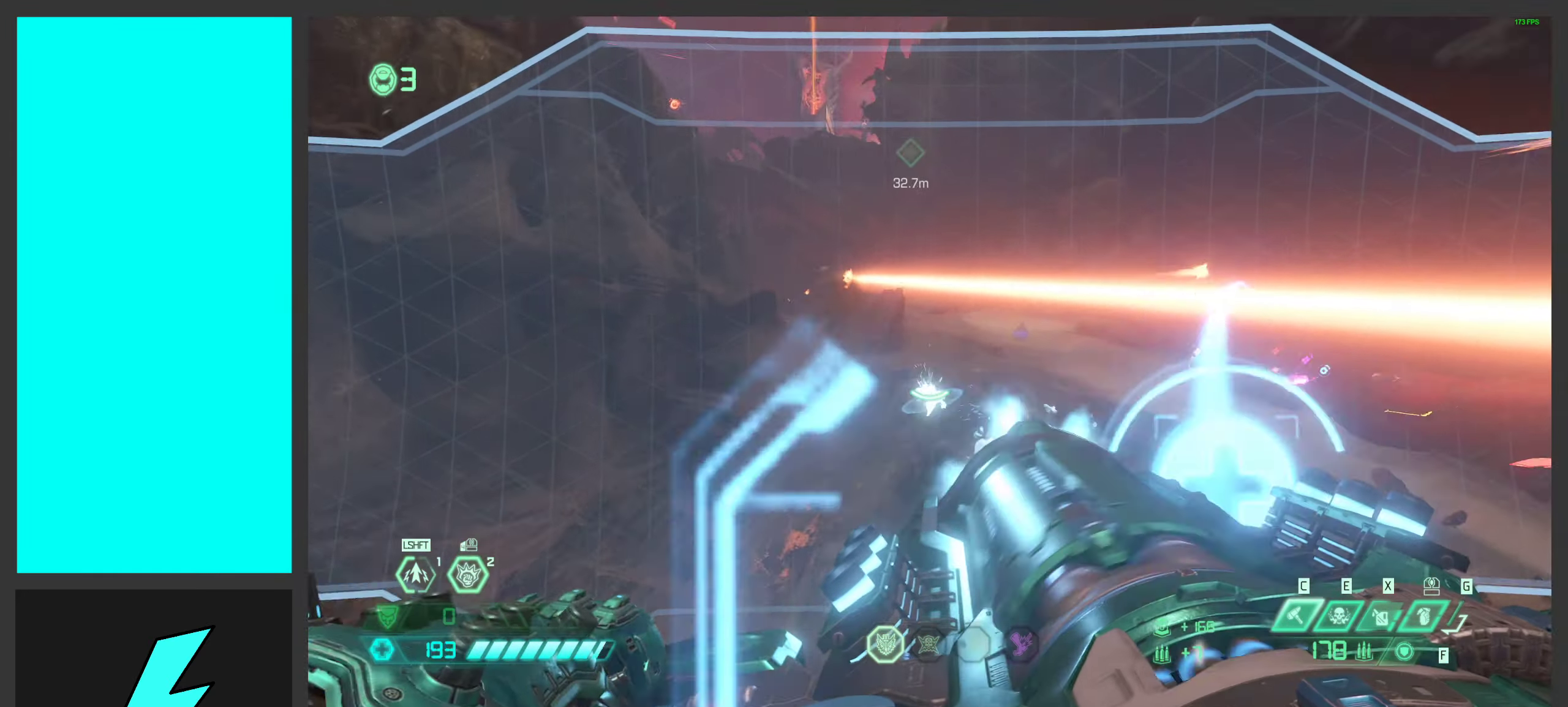
{"keys": ["d", "w"], "mouse": ["mb5"], "events": [[284, "space", "down"], [317, "mouse_left", "up"], [334, "mouse_right", "up"], [367, "mouse_mb5", "down"], [484, "space", "up"], [484, "w", "down"]]}
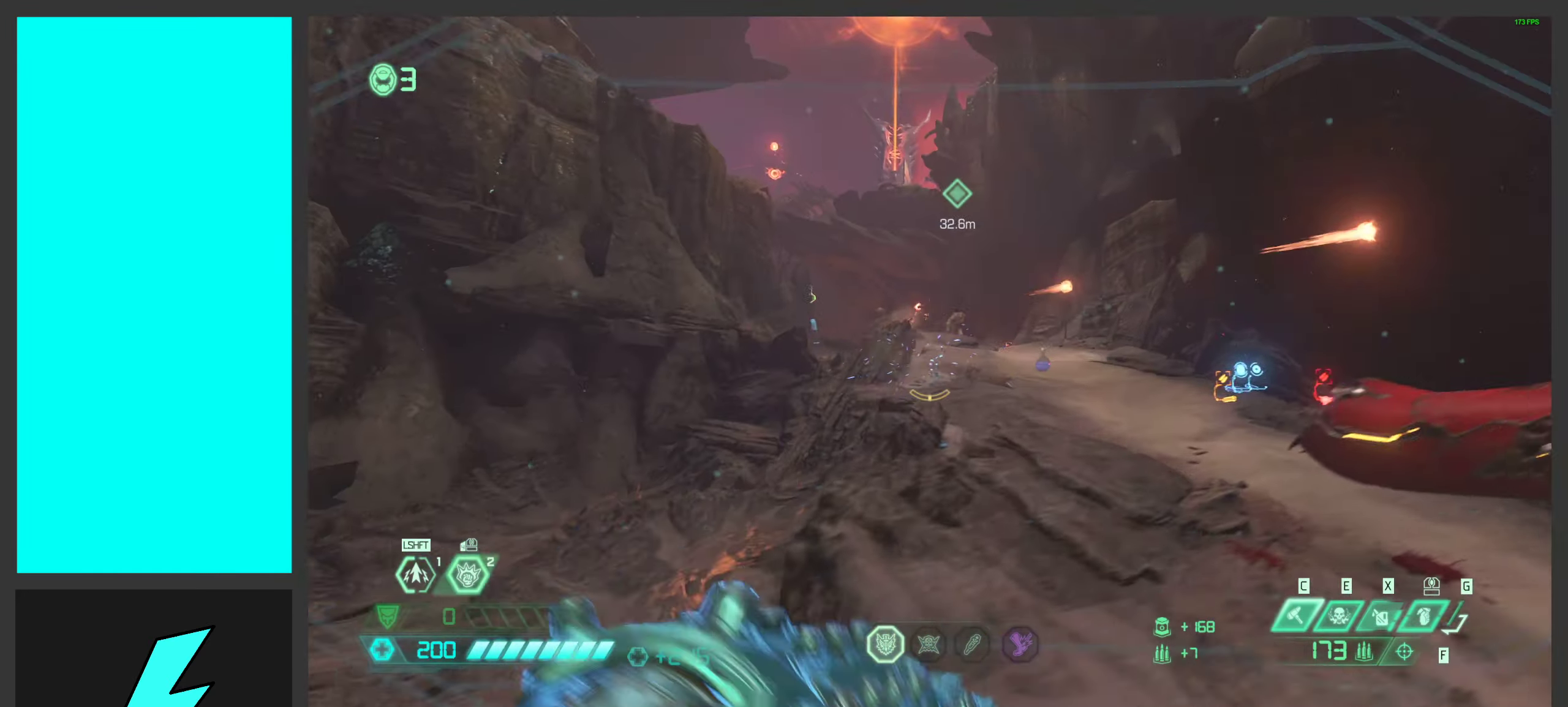
{"keys": ["d", "w"], "mouse": [], "events": [[17, "mouse_mb5", "up"], [67, "space", "down"], [267, "space", "up"]]}
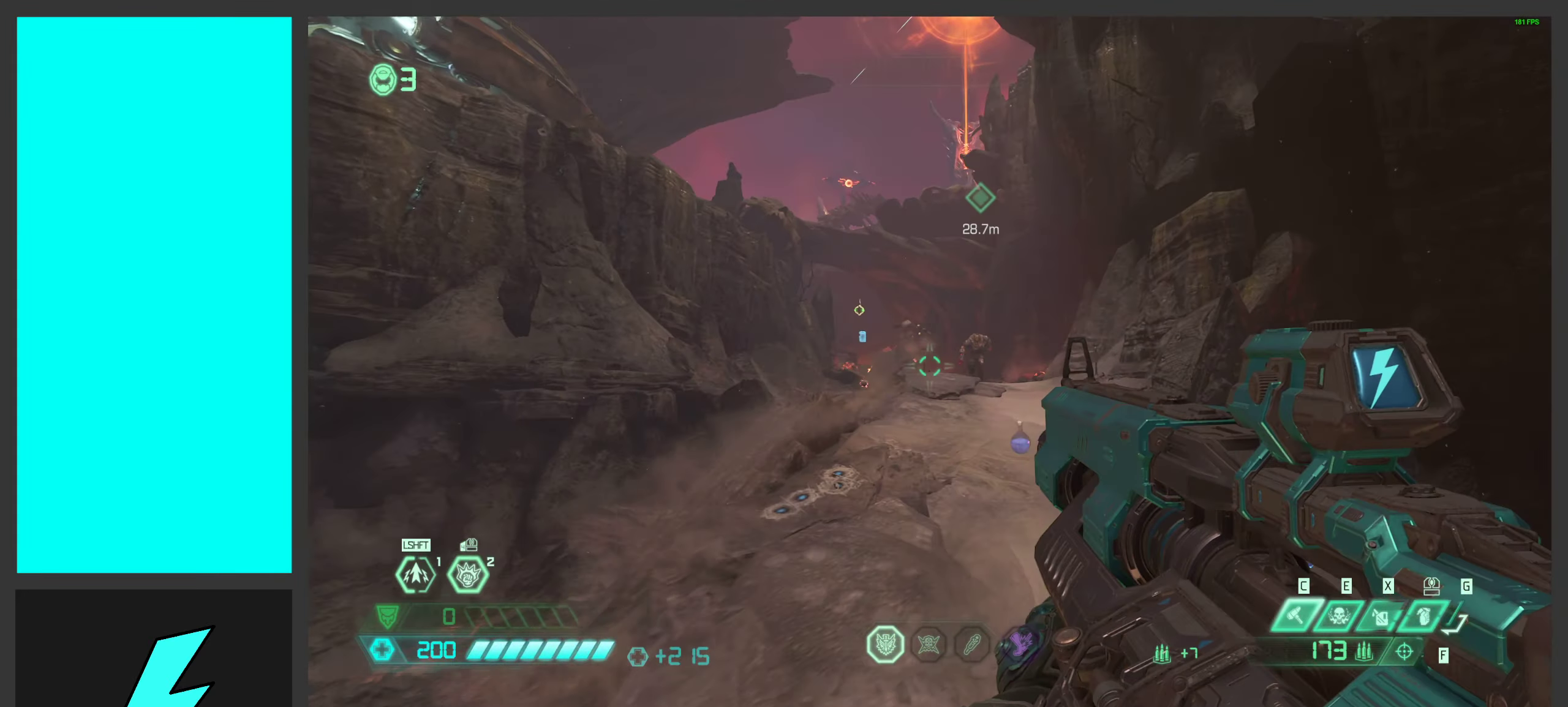
{"keys": ["d", "space", "w"], "mouse": [], "events": [[134, "d", "up"], [333, "d", "down"], [350, "space", "down"]]}
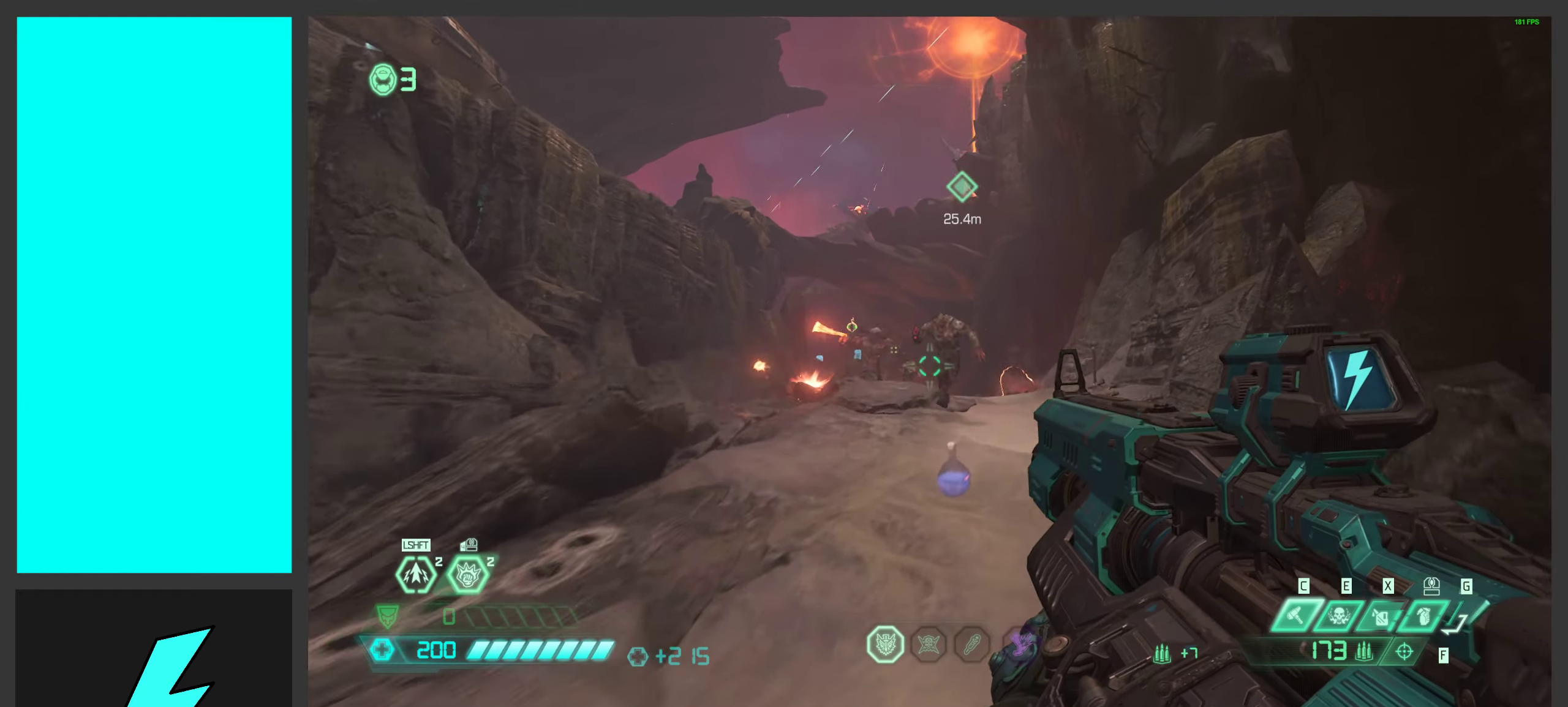
{"keys": ["d", "w"], "mouse": [], "events": [[16, "space", "up"], [116, "space", "down"], [366, "space", "up"]]}
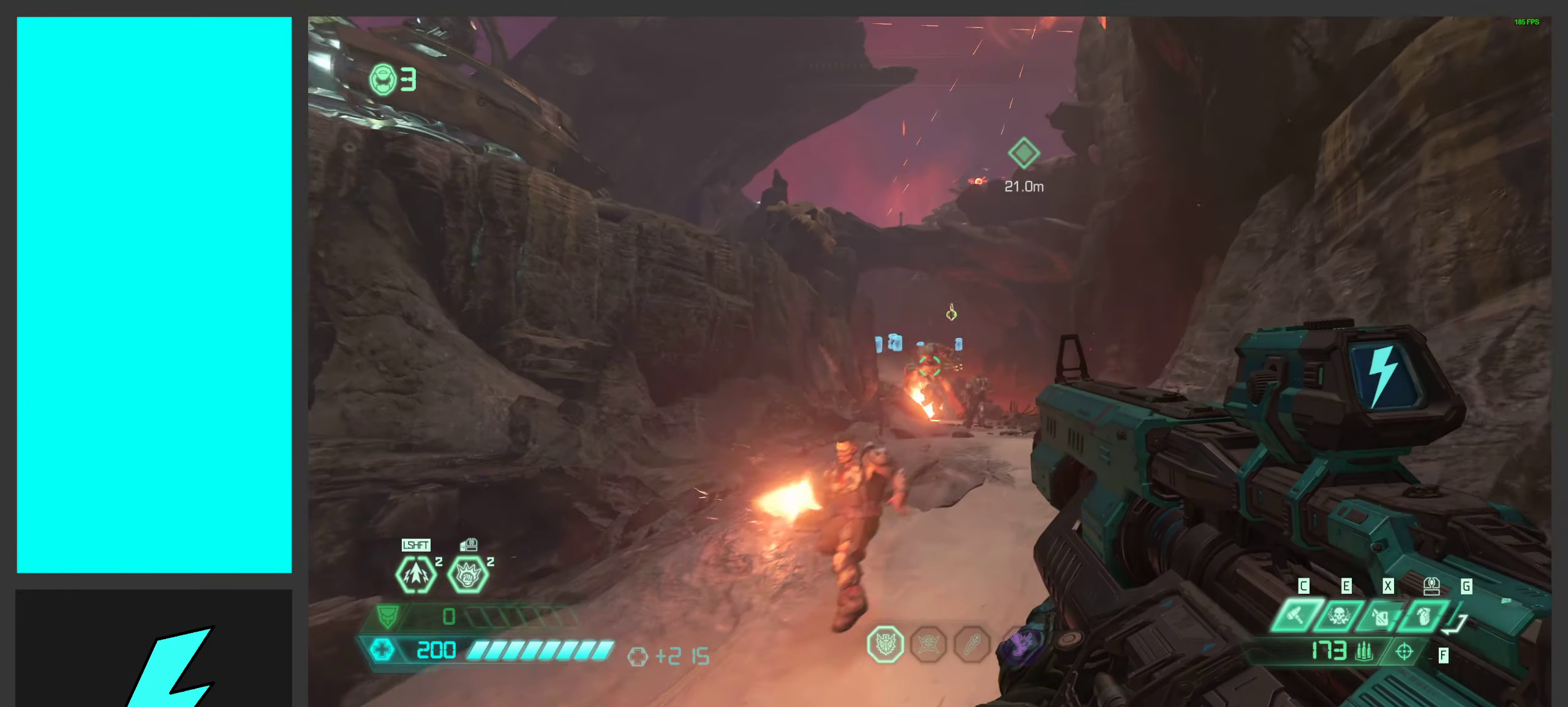
{"keys": ["space", "w"], "mouse": [], "events": [[400, "space", "down"], [433, "d", "up"]]}
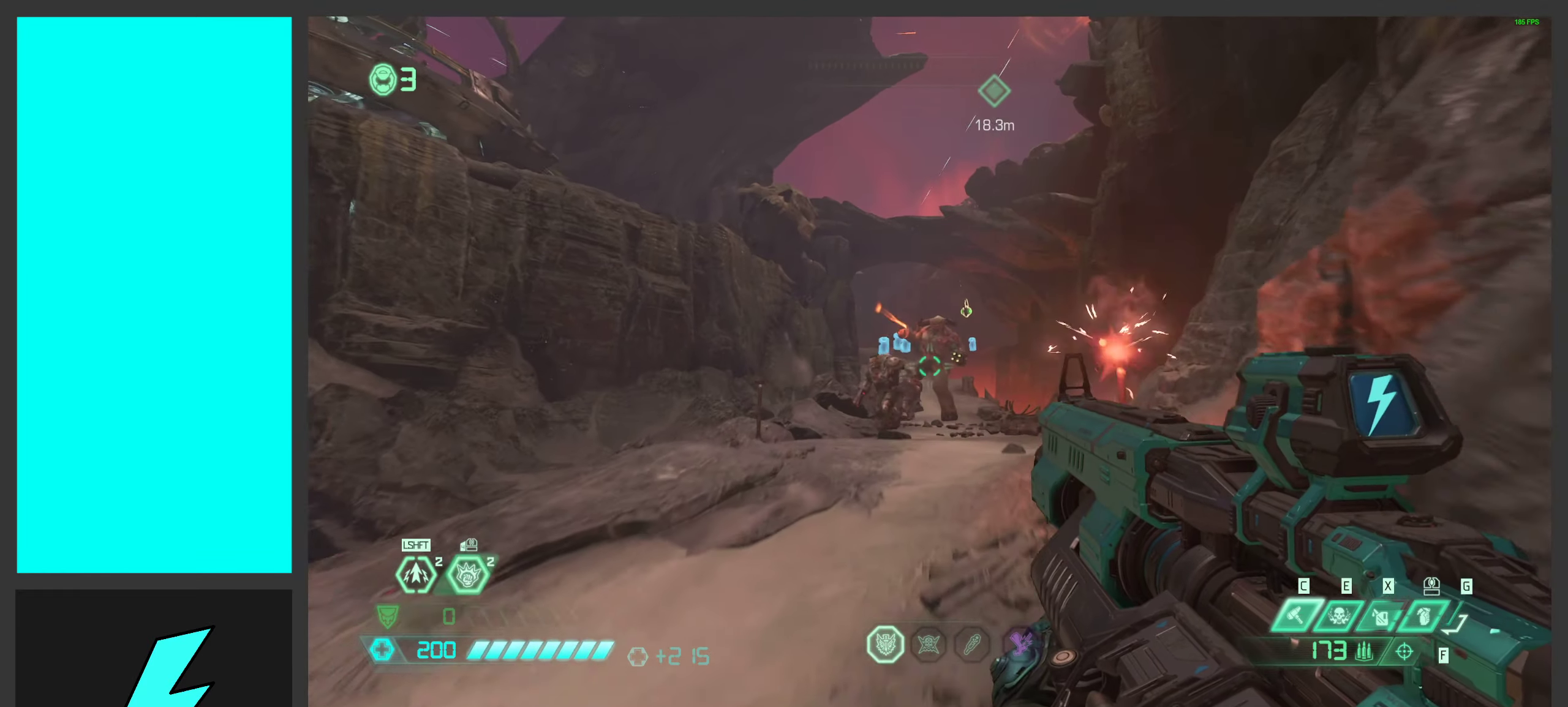
{"keys": ["d"], "mouse": ["left"], "events": [[50, "space", "up"], [133, "space", "down"], [183, "mouse_right", "down"], [216, "mouse_left", "down"], [233, "d", "down"], [233, "q", "down"], [316, "space", "up"], [333, "mouse_right", "up"], [333, "q", "up"], [366, "mouse_left", "up"], [466, "mouse_left", "down"], [483, "w", "up"]]}
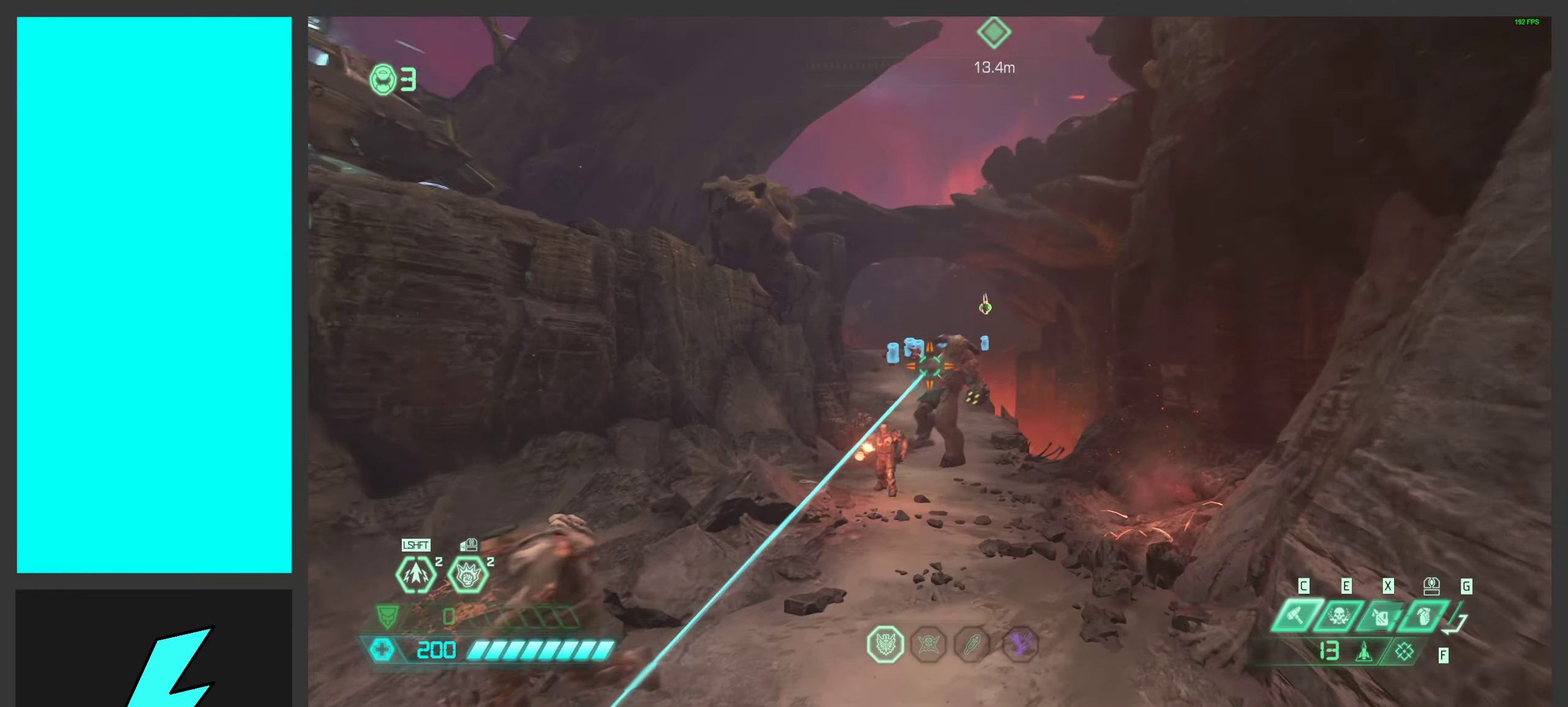
{"keys": ["a"], "mouse": ["left", "right"], "events": [[116, "mouse_right", "down"], [133, "mouse_left", "up"], [233, "mouse_left", "down"], [350, "a", "down"], [350, "mouse_left", "up"], [366, "d", "up"], [466, "mouse_left", "down"]]}
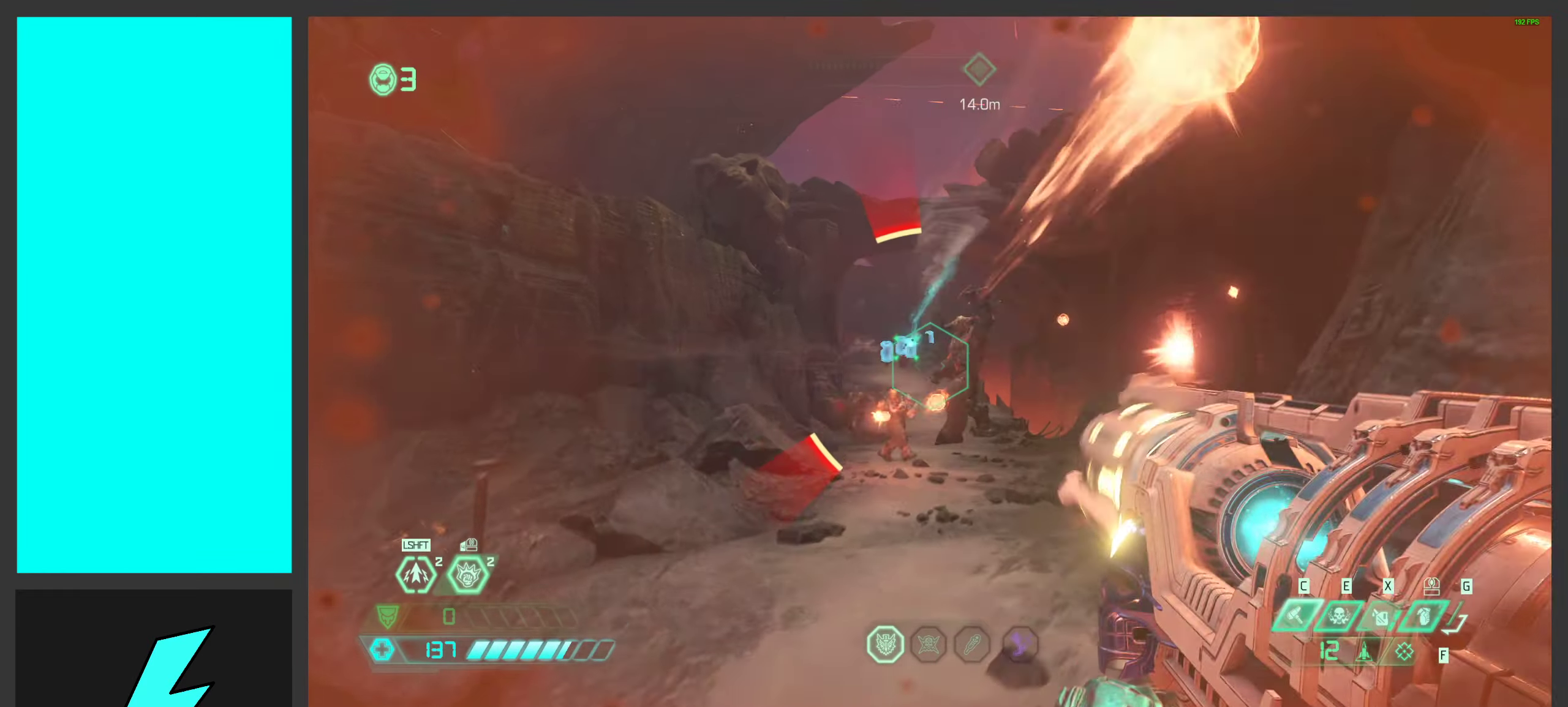
{"keys": ["d", "space", "w"], "mouse": ["right"], "events": [[16, "space", "down"], [16, "w", "down"], [83, "mouse_left", "up"], [116, "d", "down"], [166, "space", "up"], [283, "a", "up"], [333, "space", "down"]]}
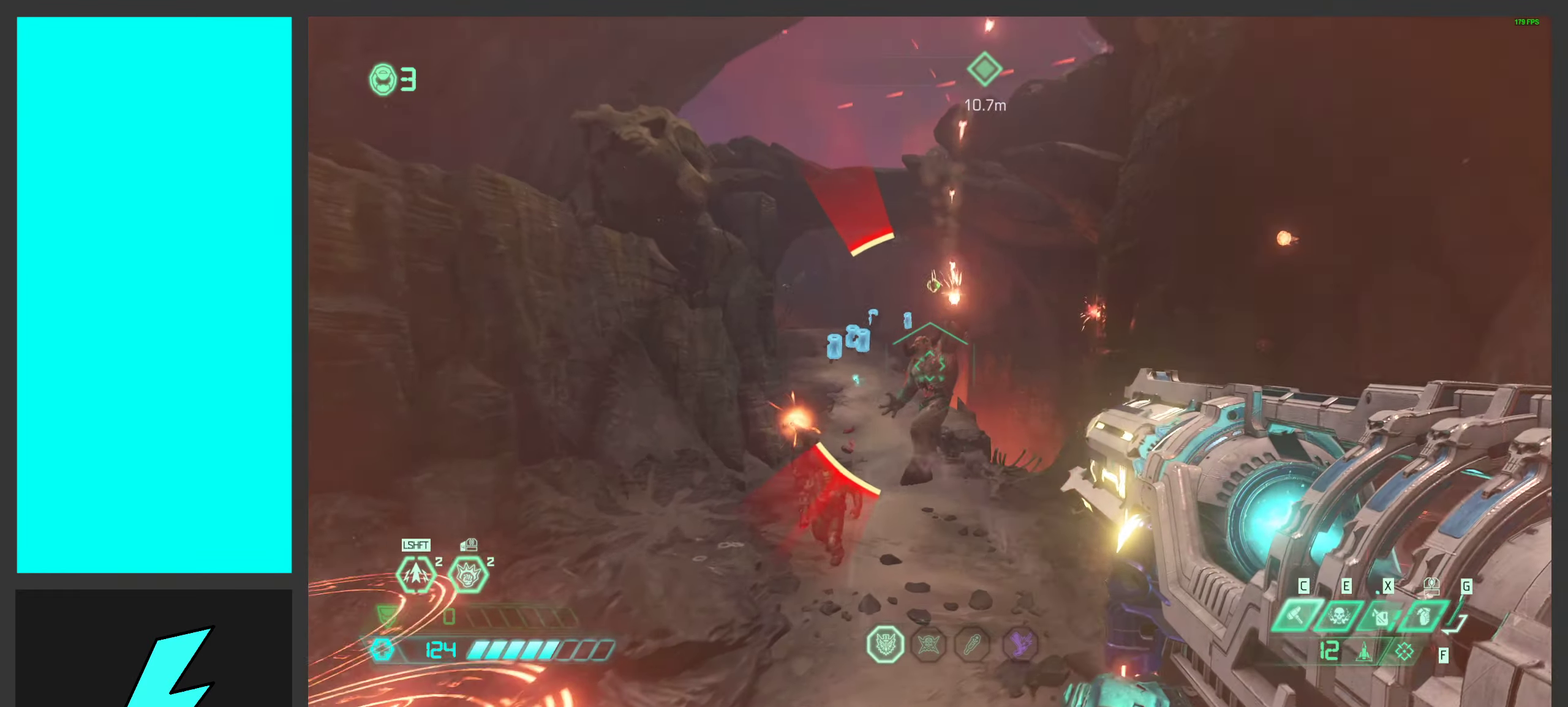
{"keys": ["w"], "mouse": ["wheel", "right"], "events": [[50, "space", "up"], [83, "ctrl", "down"], [83, "w", "up"], [283, "d", "up"], [366, "ctrl", "up"], [483, "w", "down"], [500, "mouse_wheel", "down"]]}
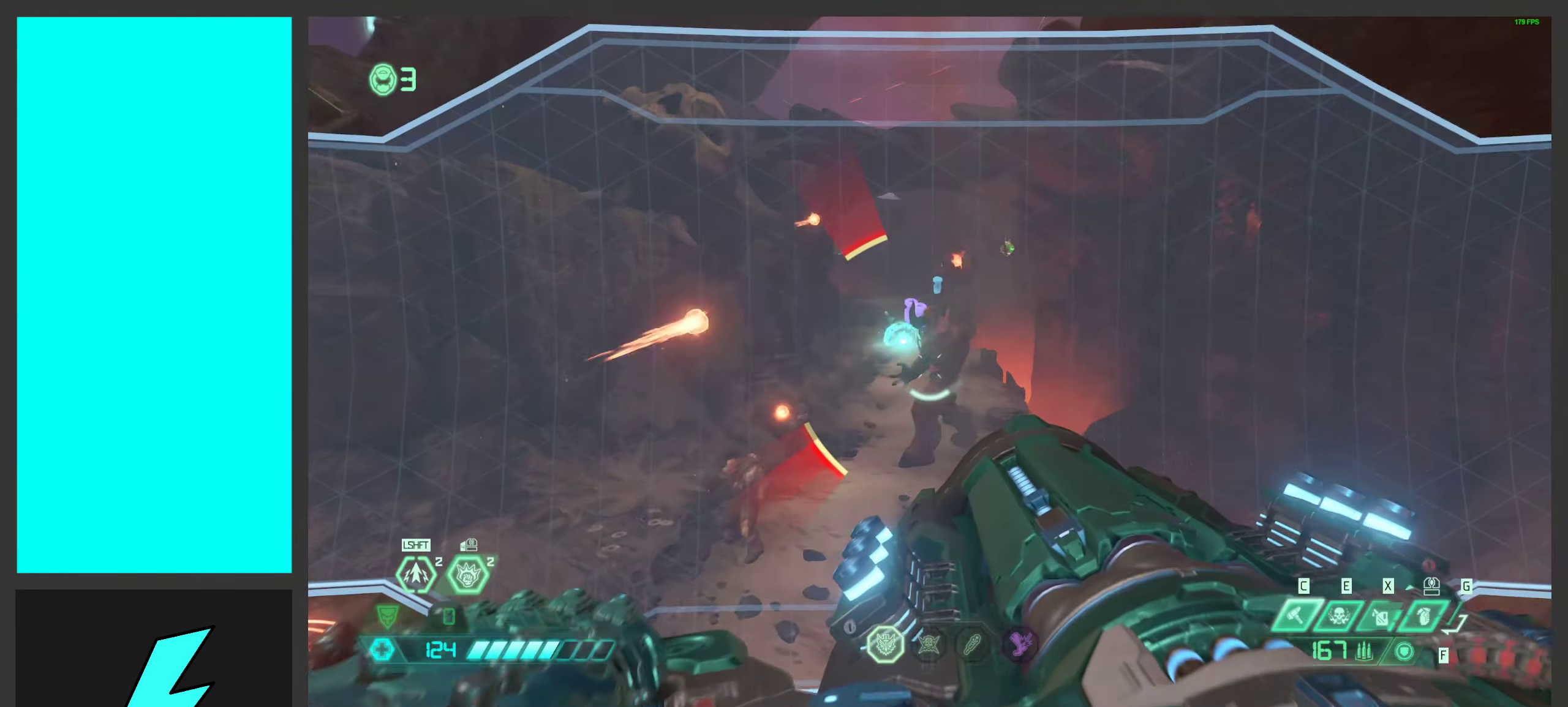
{"keys": ["a", "w"], "mouse": ["right"], "events": [[116, "mouse_wheel", "up"], [166, "a", "down"], [250, "g", "down"], [316, "g", "up"], [316, "mouse_wheel", "down"], [416, "mouse_wheel", "up"]]}
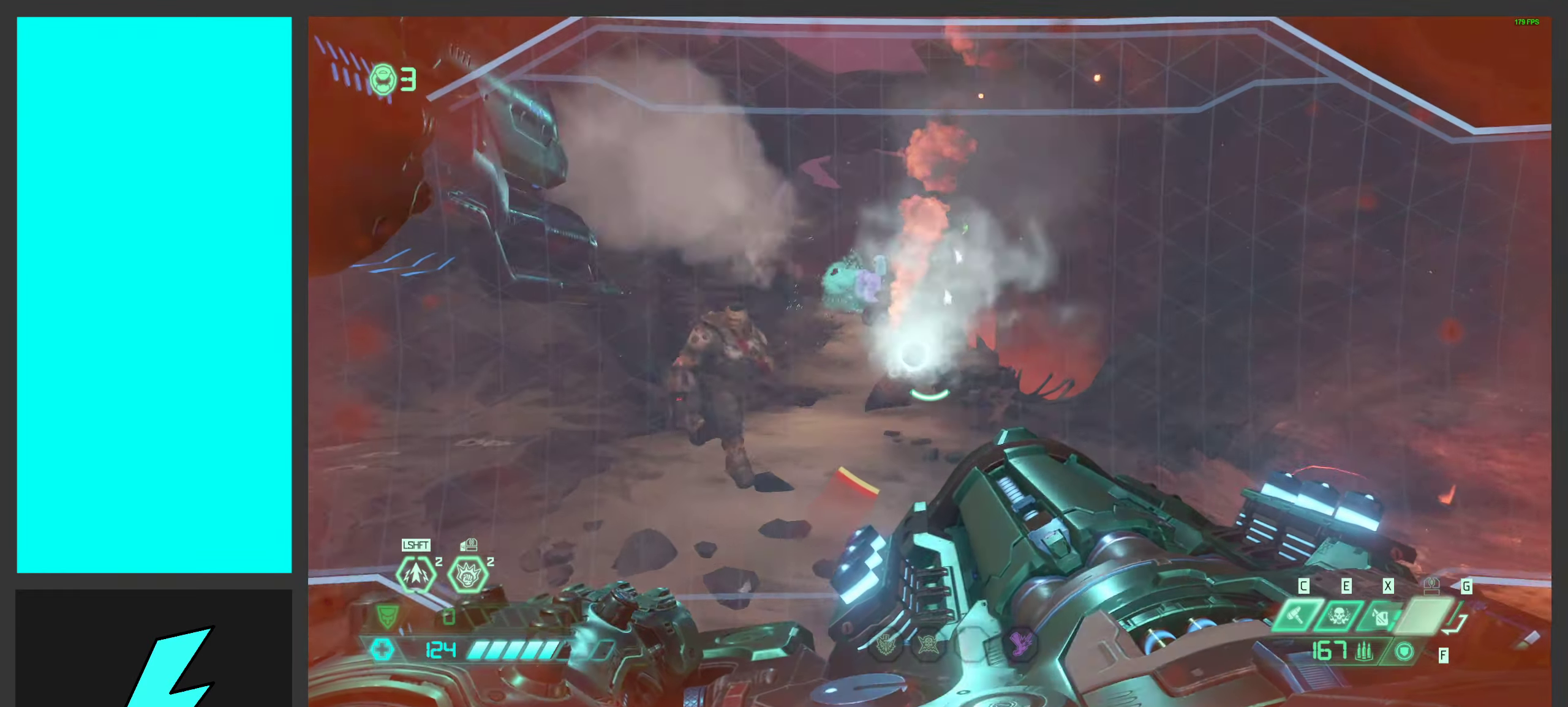
{"keys": ["w"], "mouse": ["right"], "events": [[50, "a", "up"], [266, "e", "down"], [383, "e", "up"]]}
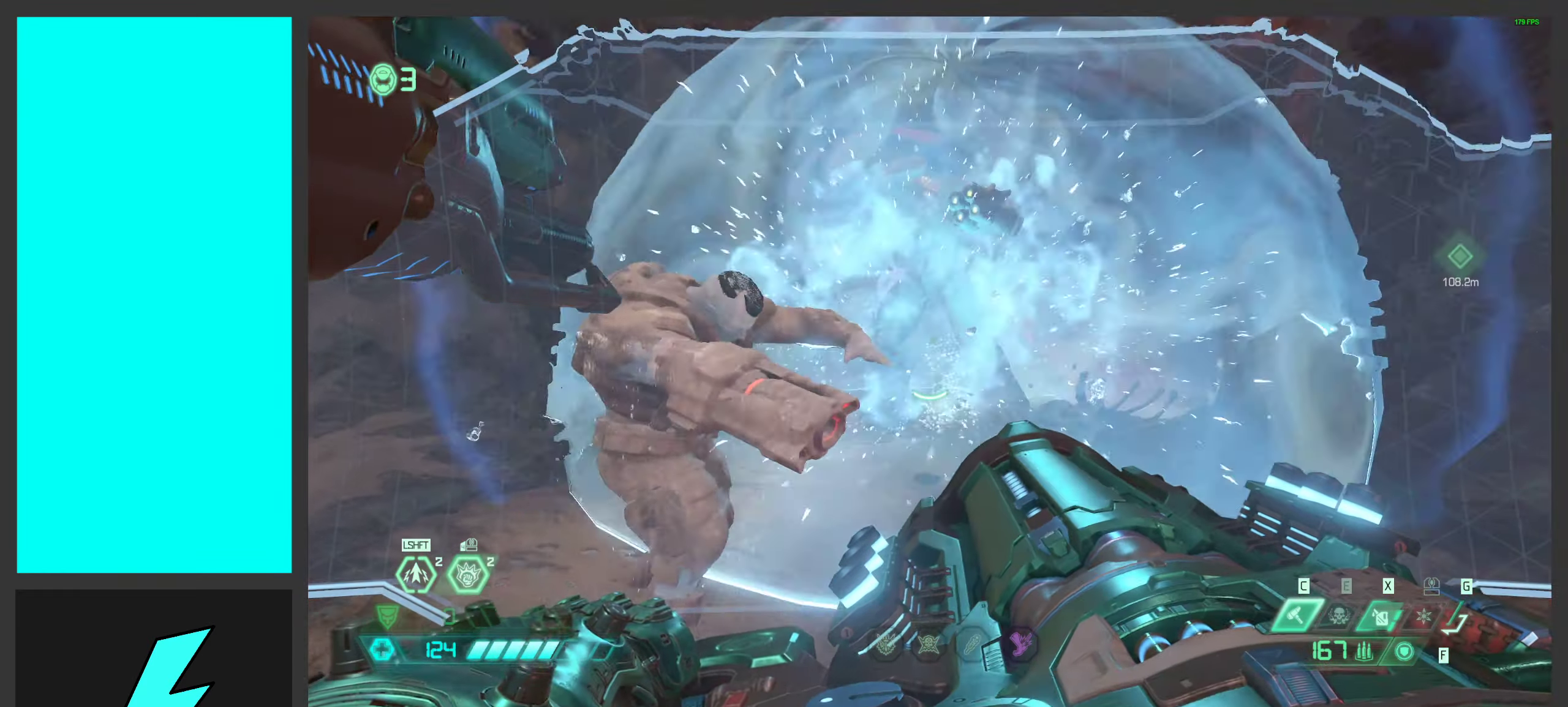
{"keys": [], "mouse": [], "events": [[83, "c", "down"], [250, "c", "up"], [266, "mouse_right", "up"], [366, "w", "up"]]}
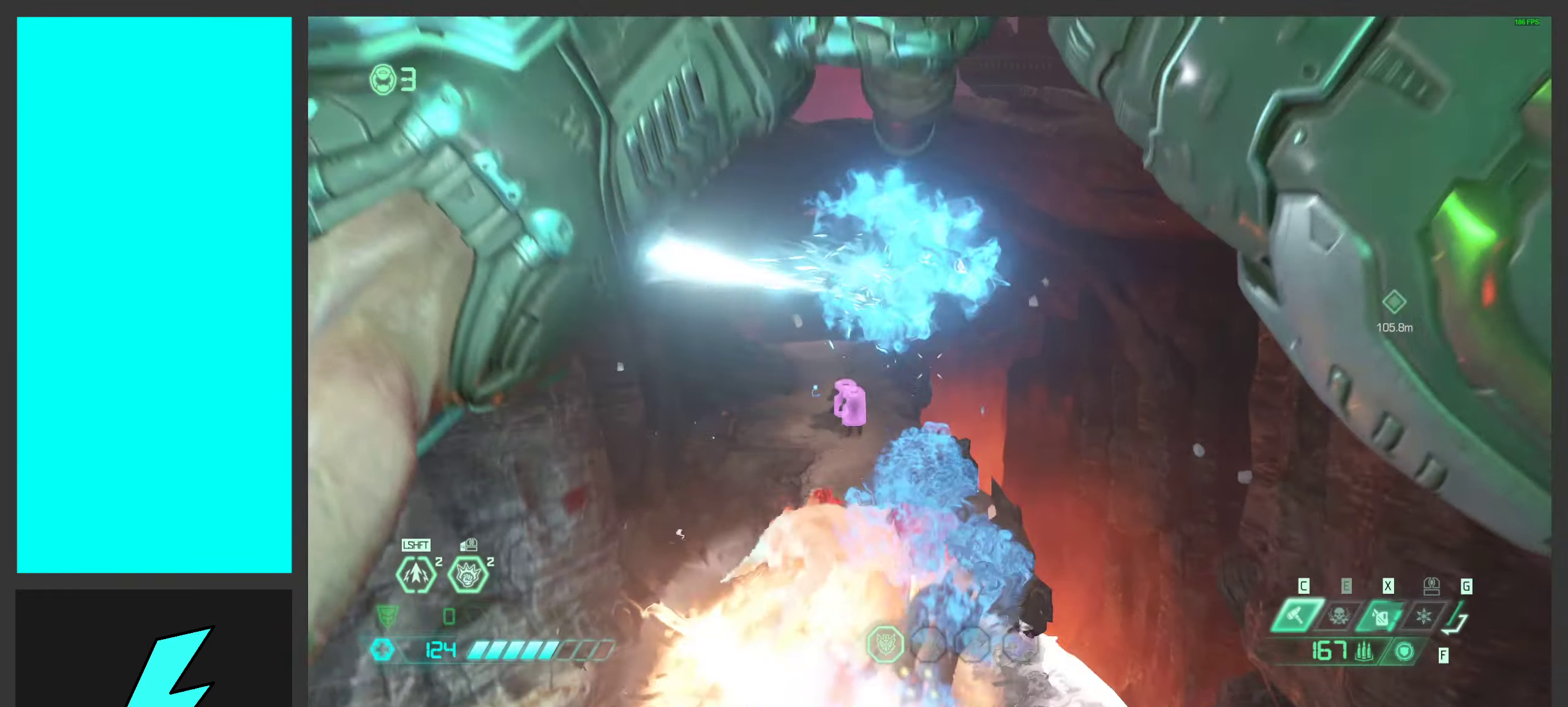
{"keys": ["s"], "mouse": [], "events": [[250, "s", "down"]]}
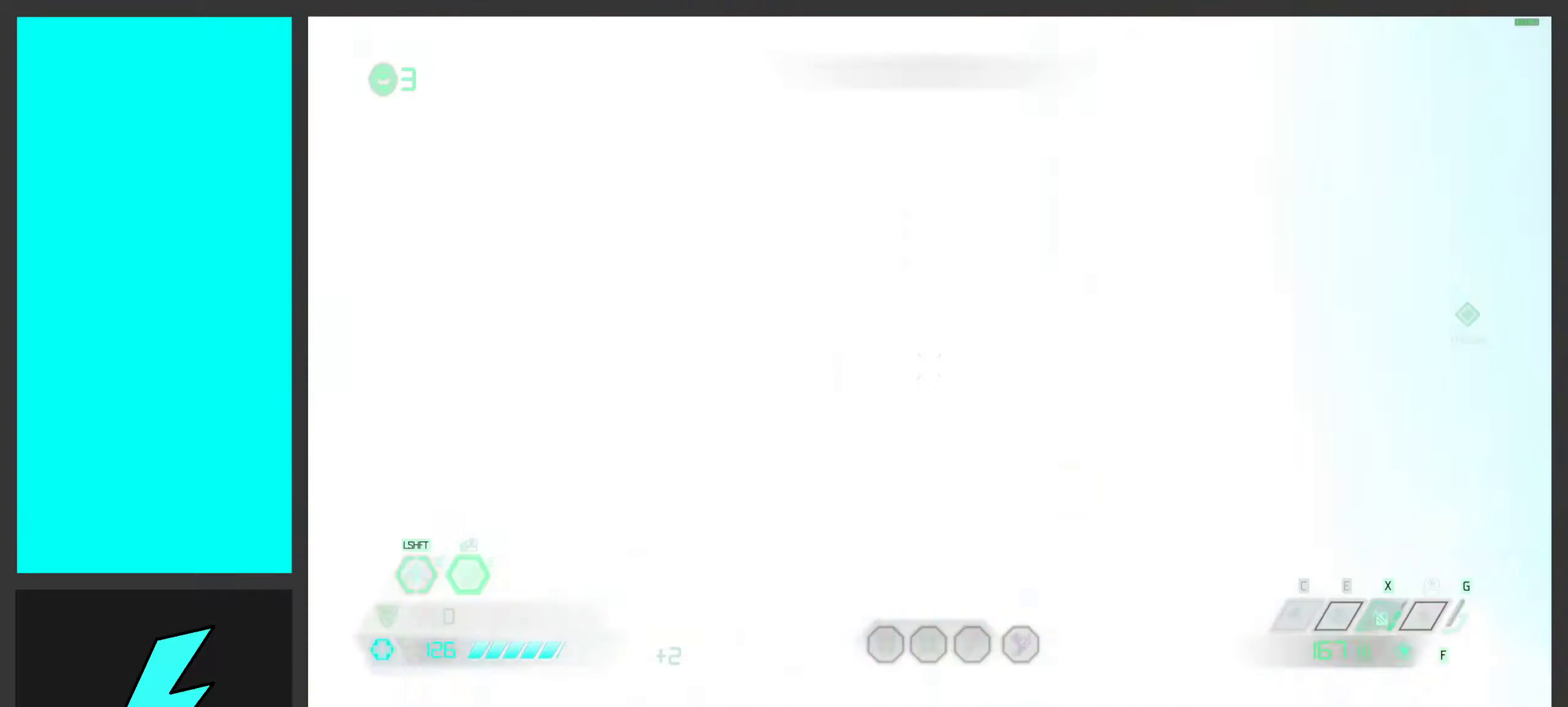
{"keys": ["d"], "mouse": ["left", "right"], "events": [[33, "mouse_mb5", "down"], [133, "space", "down"], [217, "mouse_mb5", "up"], [283, "a", "down"], [350, "space", "up"], [400, "s", "up"], [417, "a", "up"], [417, "mouse_right", "down"], [450, "d", "down"], [500, "mouse_left", "down"]]}
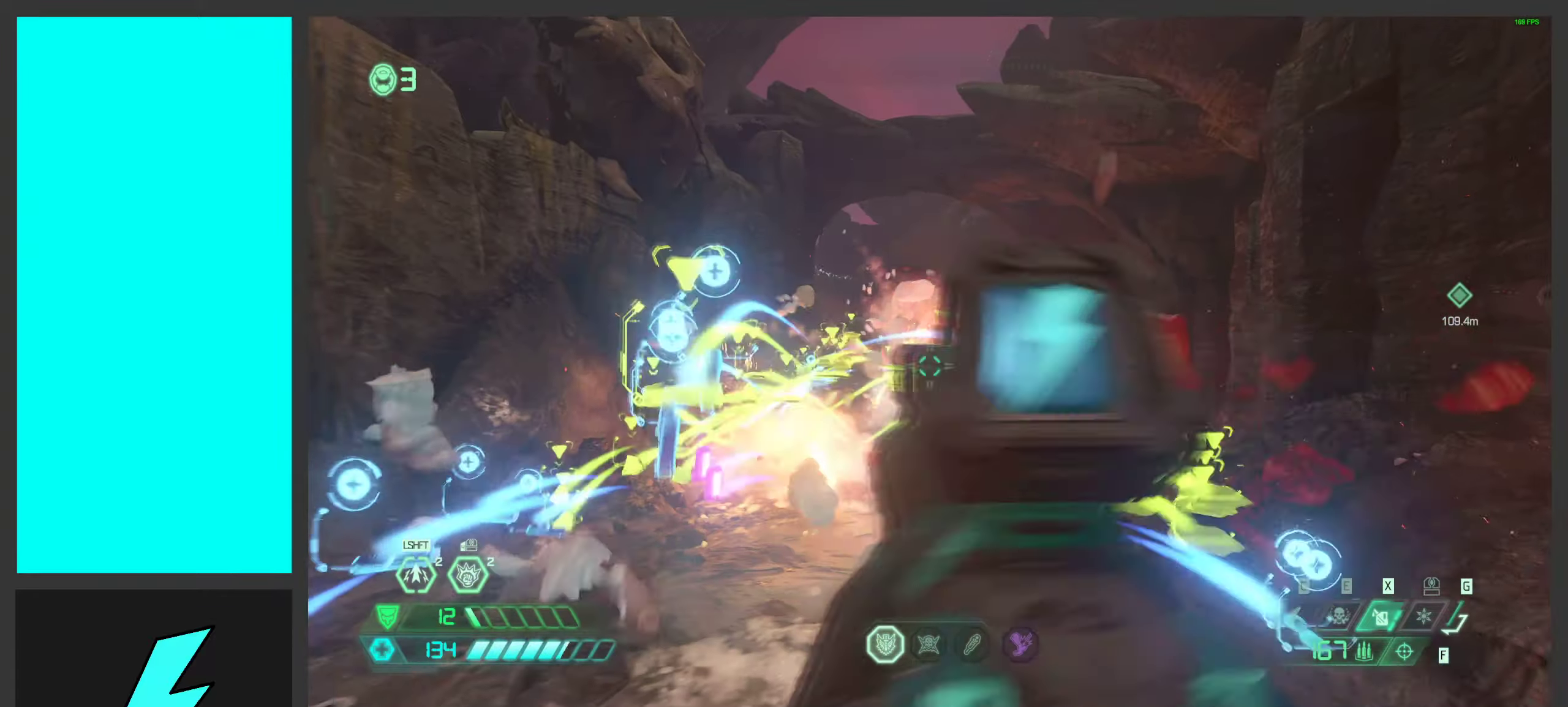
{"keys": ["a"], "mouse": ["right"], "events": [[17, "q", "down"], [100, "mouse_left", "up"], [100, "mouse_right", "up"], [100, "q", "up"], [250, "mouse_left", "down"], [267, "d", "up"], [283, "a", "down"], [383, "mouse_right", "down"], [400, "mouse_left", "up"]]}
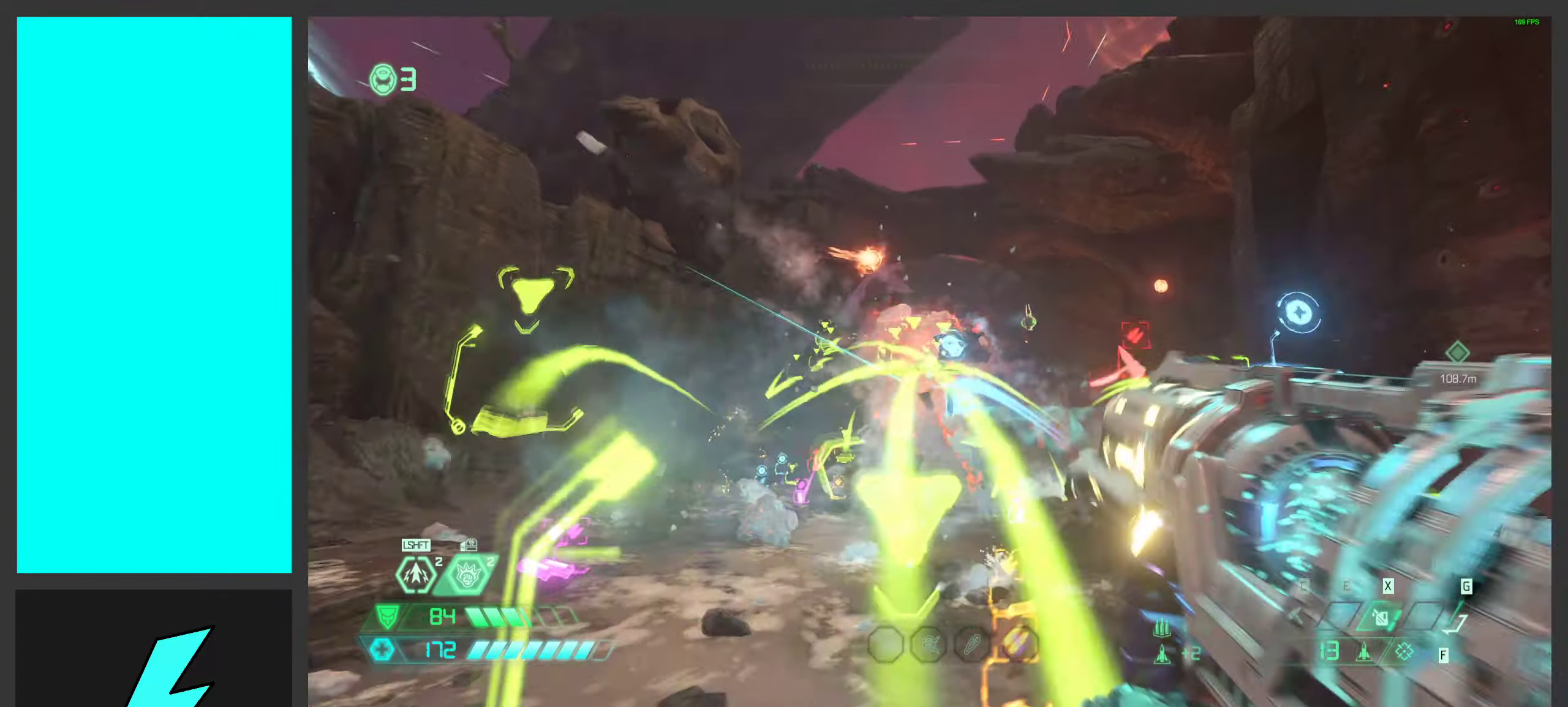
{"keys": ["a", "space"], "mouse": ["right"], "events": [[17, "mouse_left", "down"], [100, "space", "down"], [133, "mouse_left", "up"], [233, "mouse_left", "down"], [250, "space", "up"], [317, "mouse_left", "up"], [400, "mouse_left", "down"], [500, "mouse_left", "up"], [500, "space", "down"]]}
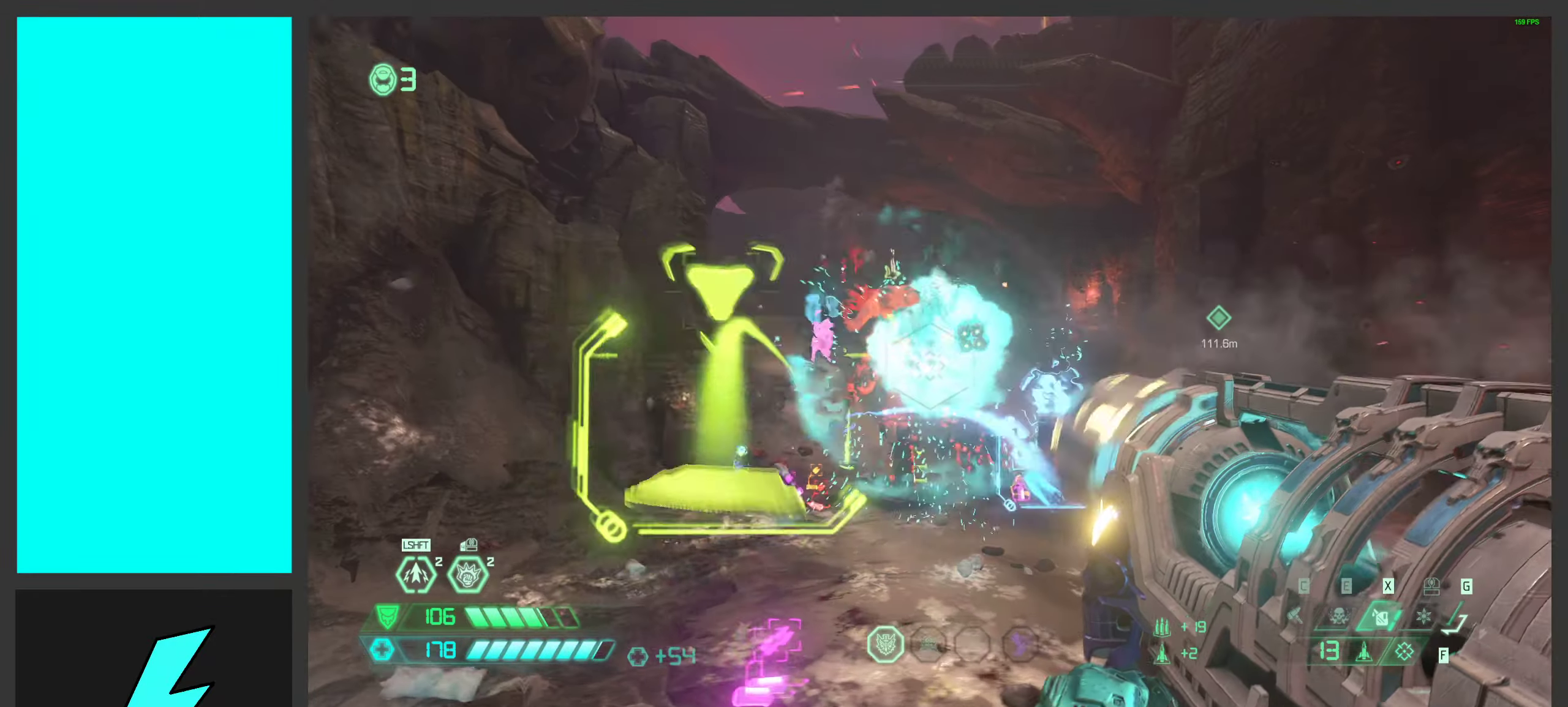
{"keys": ["d"], "mouse": ["left", "right"], "events": [[83, "mouse_left", "down"], [133, "space", "up"], [167, "d", "down"], [183, "mouse_left", "up"], [200, "a", "up"], [267, "mouse_left", "down"], [383, "mouse_left", "up"], [467, "mouse_left", "down"]]}
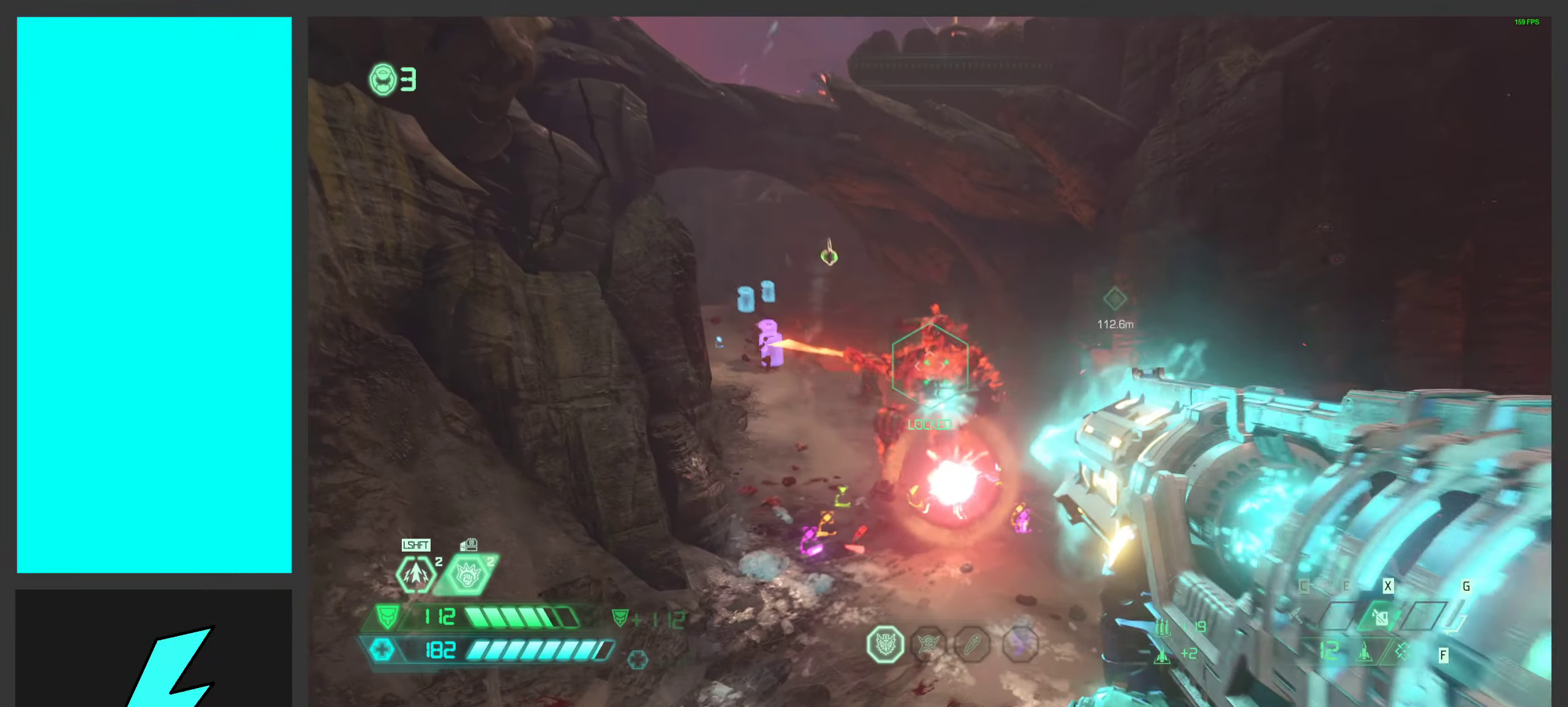
{"keys": ["d"], "mouse": ["right"], "events": [[67, "mouse_left", "up"], [150, "mouse_left", "down"], [267, "mouse_left", "up"], [333, "mouse_left", "down"], [450, "mouse_left", "up"]]}
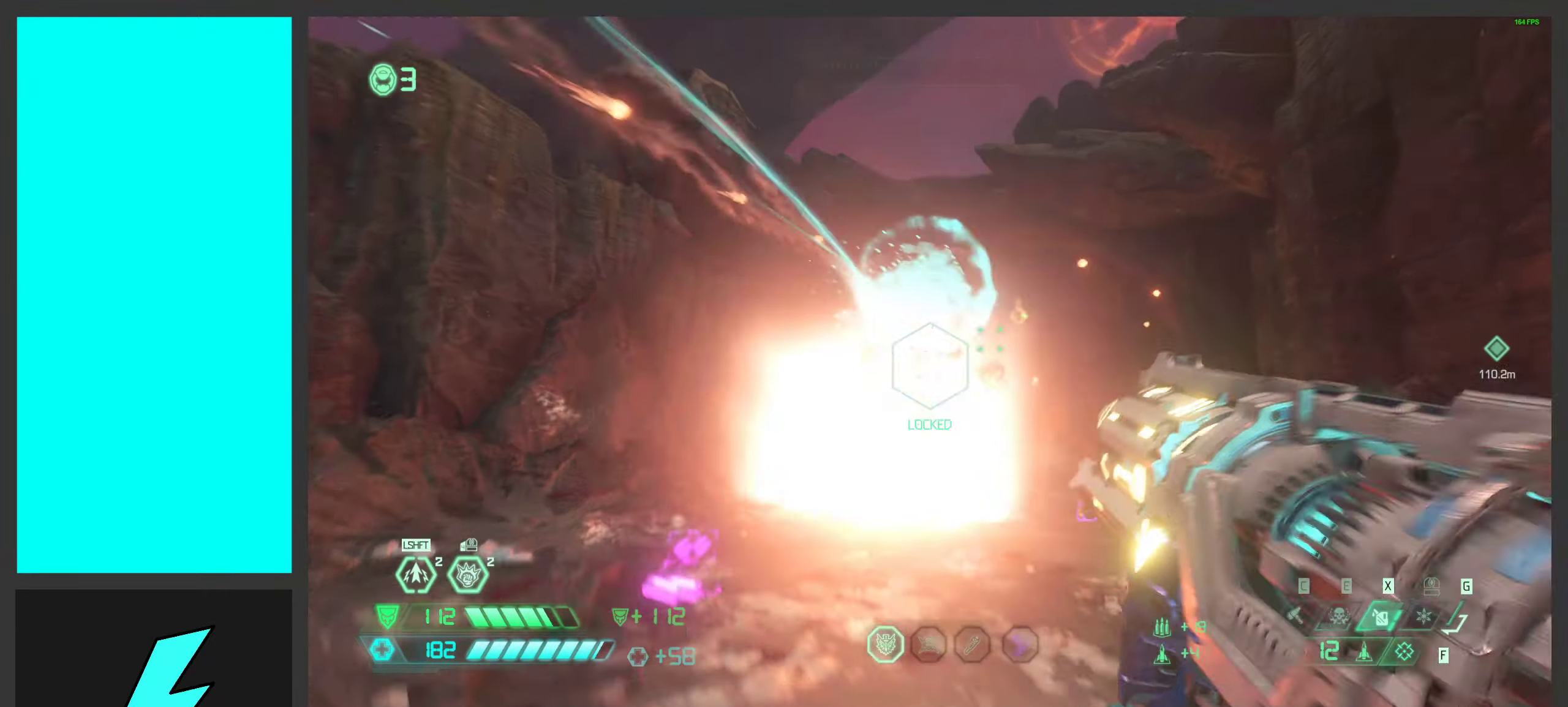
{"keys": ["a"], "mouse": ["left", "right"], "events": [[33, "mouse_left", "down"], [50, "s", "down"], [117, "space", "down"], [133, "a", "down"], [150, "mouse_left", "up"], [233, "d", "up"], [233, "mouse_left", "down"], [250, "s", "up"], [283, "space", "up"], [333, "mouse_left", "up"], [433, "mouse_left", "down"]]}
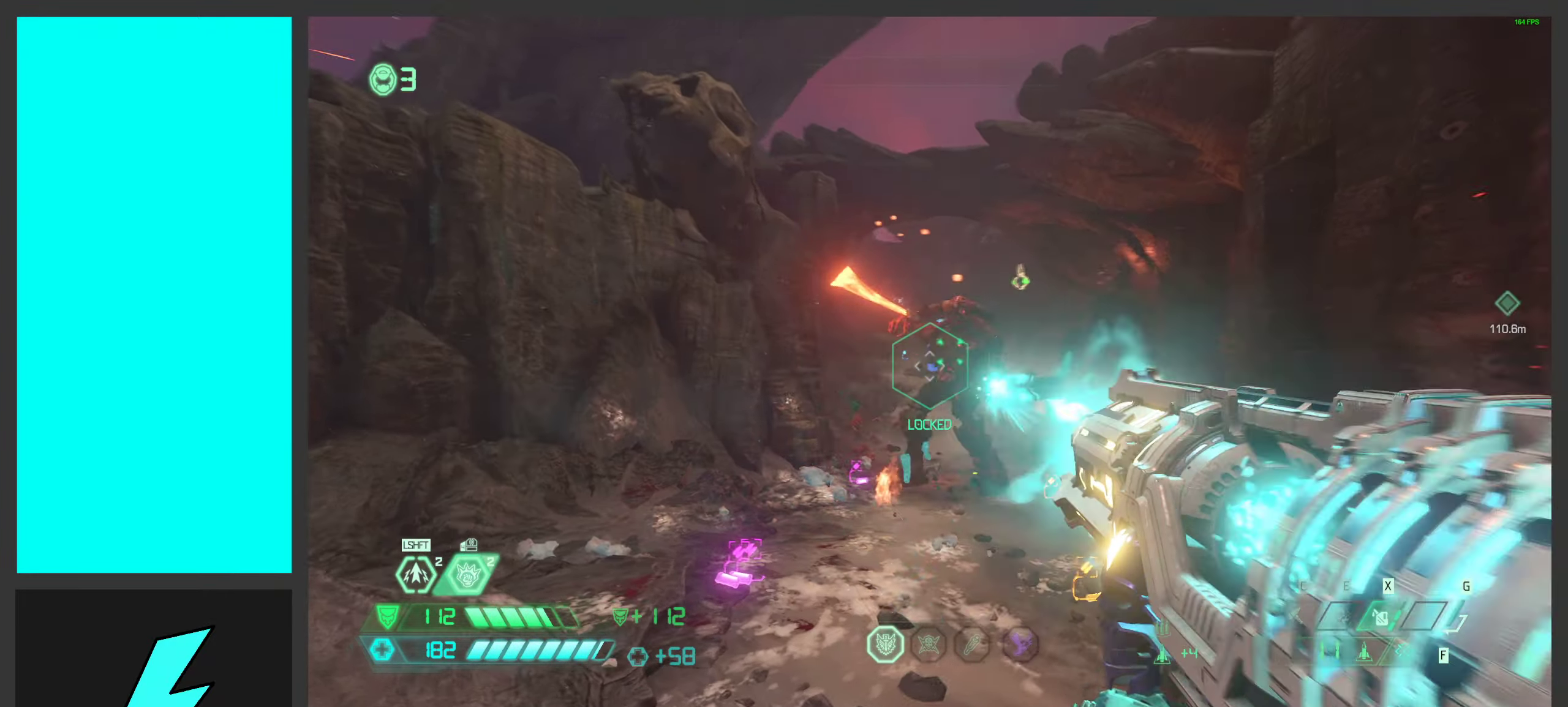
{"keys": ["a", "space"], "mouse": [], "events": [[33, "mouse_left", "up"], [117, "mouse_left", "down"], [233, "mouse_left", "up"], [300, "2", "down"], [333, "mouse_right", "up"], [367, "space", "down"], [433, "2", "up"]]}